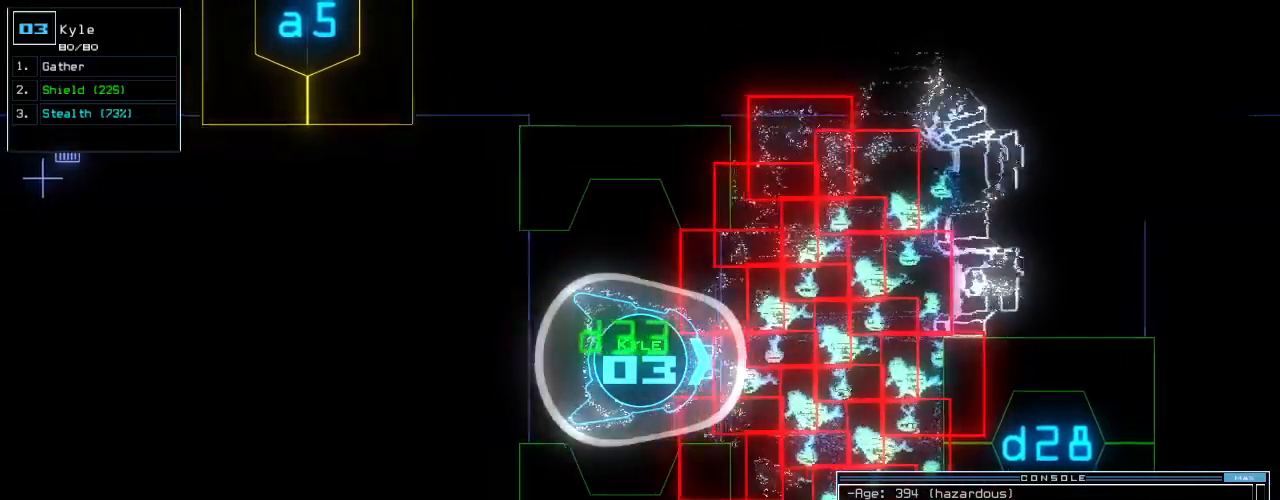
Gameplay with keyboard; each line is a JSON object with the keys held at the frame after it. "events" lists presses ("down") and releases ("up") of ".", "0", "1", "2", "3", "4", "5", "6", "7", "8", "9", "a", "b", "backspace", "c", "caps_lock", "comma", "ctrl_l", "ctrl_r", "d", "down", "e", "equals", "escape", "f", "f8", "g", "h", "i", "j", "k", "l", "left", "m", "minus", "n", "o", "p", "q", "quote", "r", "return", "right", "s", "semicolon", "shift_l", "shift_r", "space", "t", "tab", "tilde", "u", "up", "v", "w", "x", "y" and "z" between this image and that frame as [ms after this image, input, new state], when the widget could be followed in between. No other keys are recorded. Mouse input is not recorded.
{"keys": ["down"], "events": []}
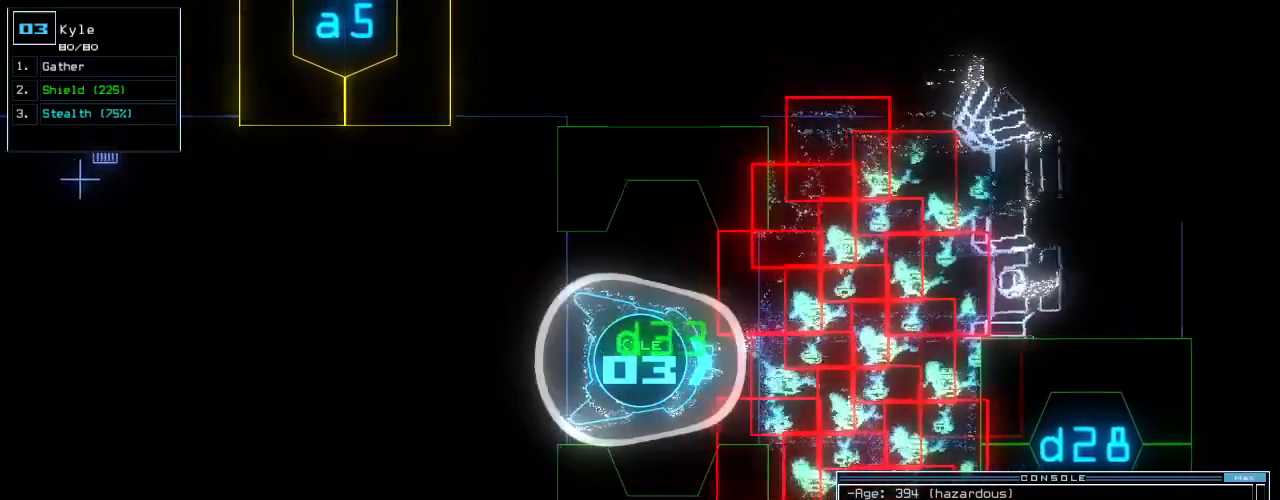
{"keys": ["down", "space"], "events": [[420, "space", "down"]]}
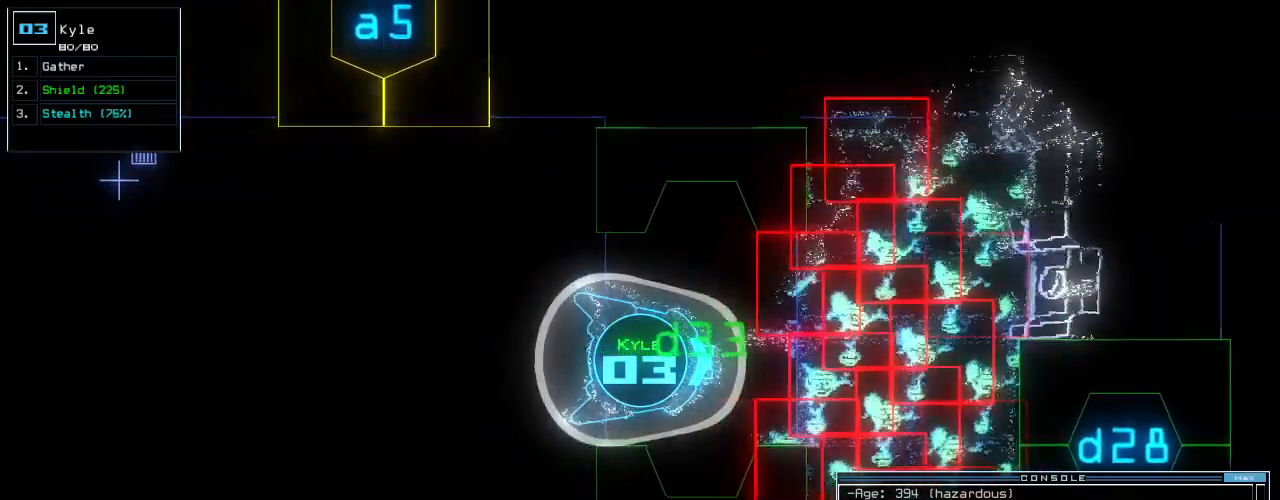
{"keys": [], "events": [[240, "down", "up"], [360, "space", "up"]]}
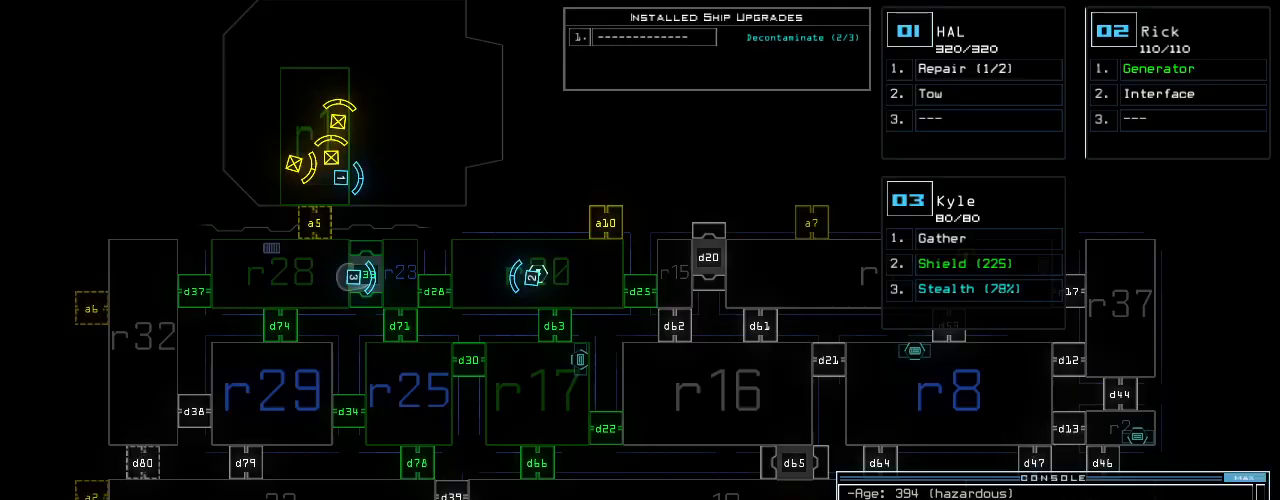
{"keys": [], "events": []}
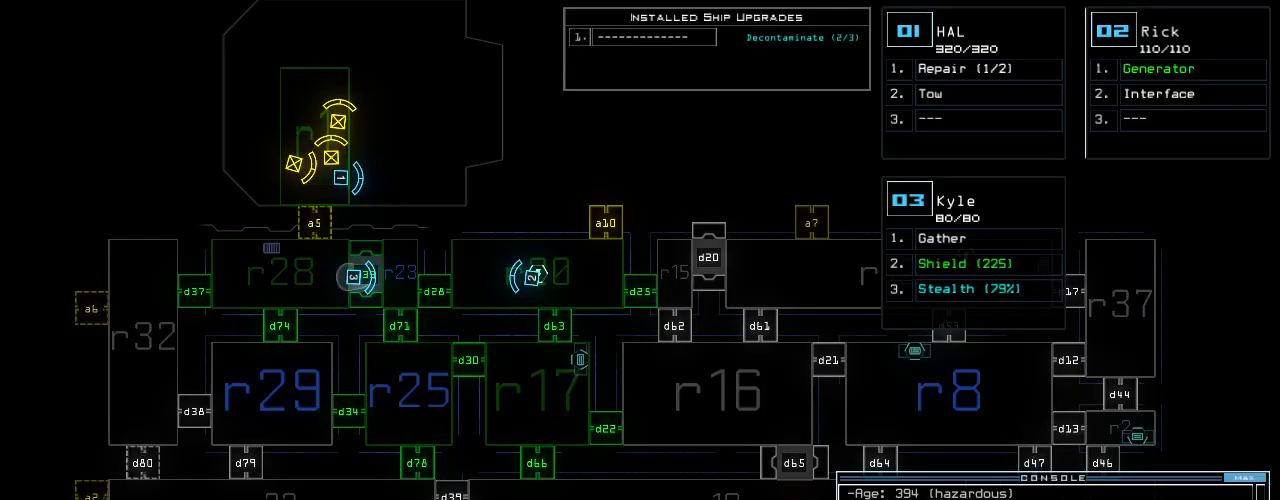
{"keys": [], "events": []}
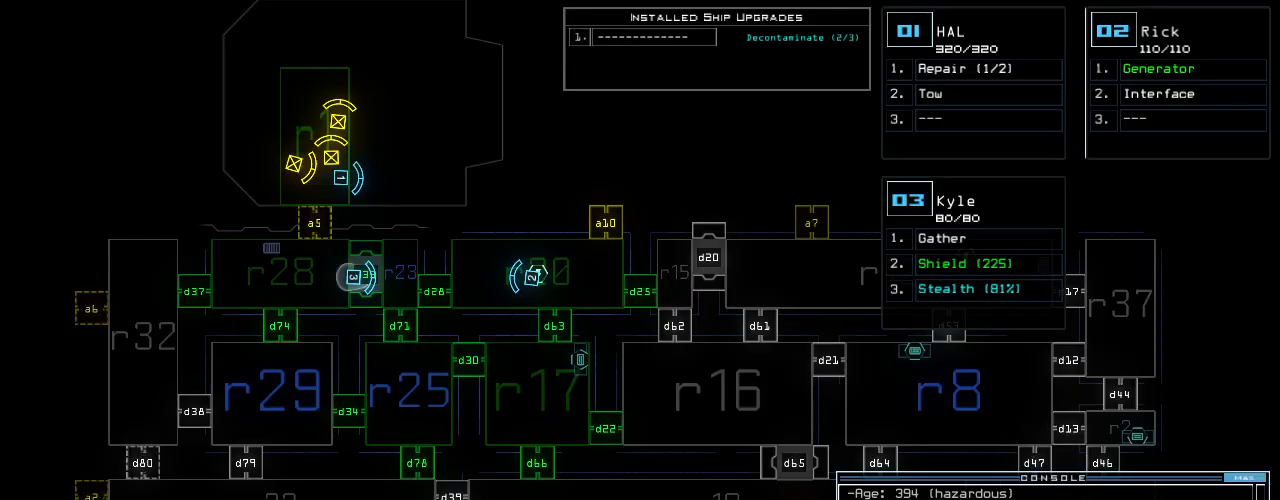
{"keys": ["left", "space"], "events": [[220, "3", "down"], [220, "left", "down"], [260, "space", "down"], [280, "3", "up"]]}
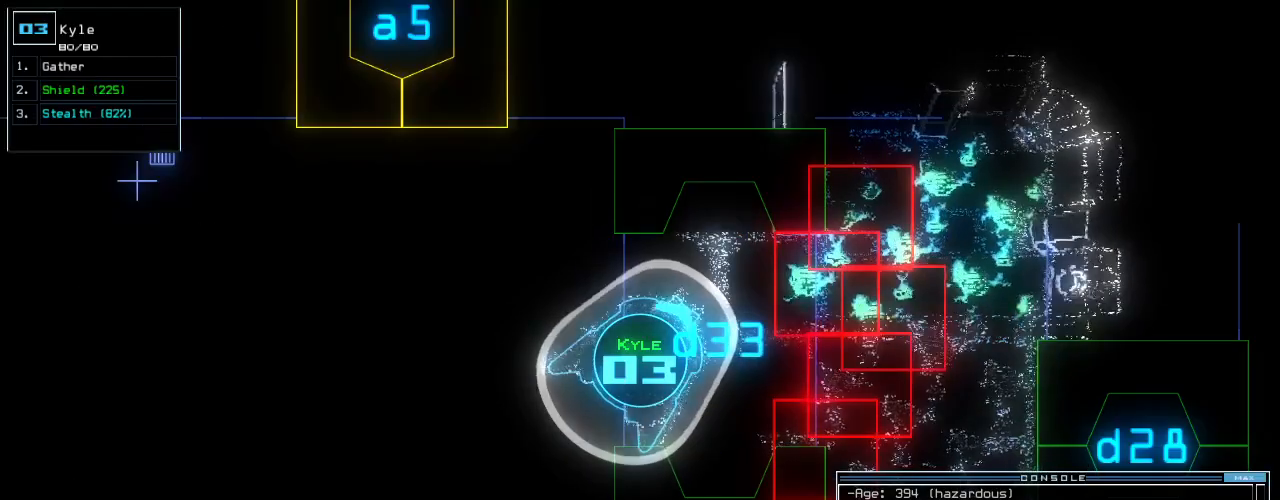
{"keys": ["left", "up"], "events": [[240, "up", "down"], [500, "space", "up"]]}
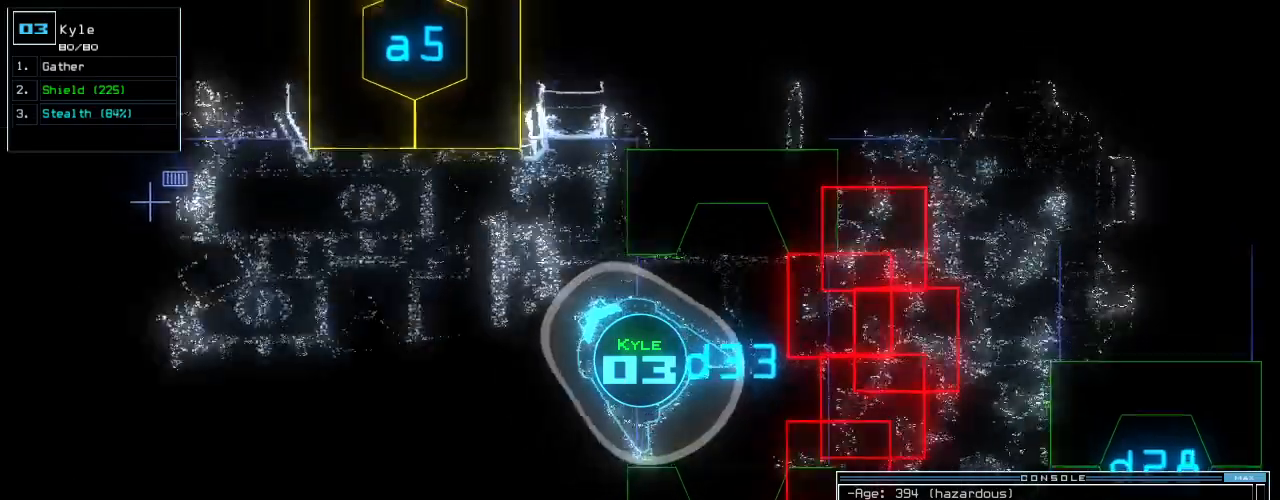
{"keys": ["c", "up"], "events": [[120, "left", "up"], [260, "c", "down"], [360, "c", "up"], [420, "c", "down"]]}
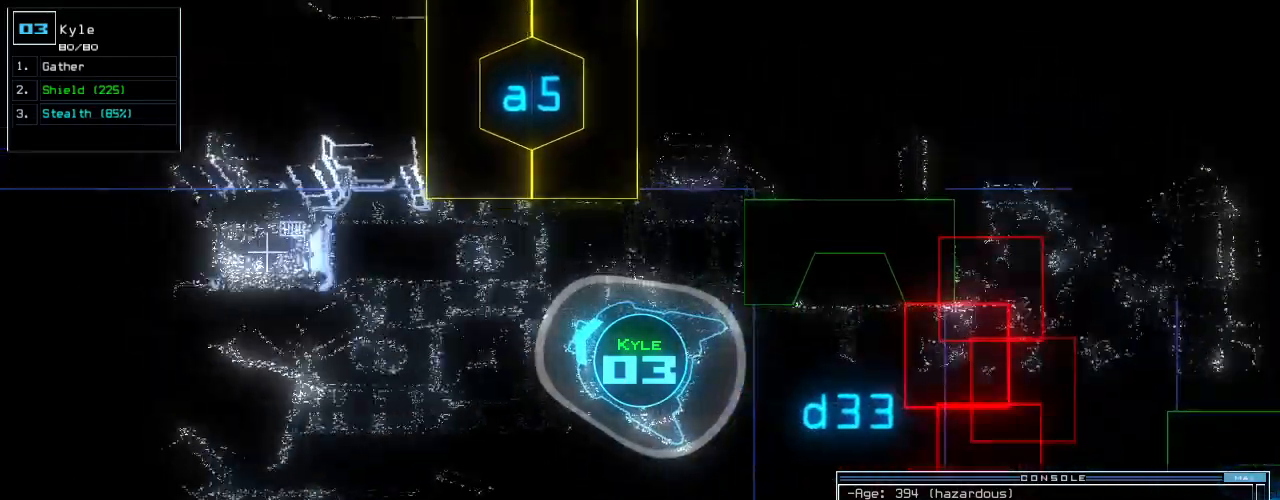
{"keys": ["up"], "events": [[20, "c", "up"], [100, "return", "down"], [200, "return", "up"], [220, "left", "down"], [440, "left", "up"]]}
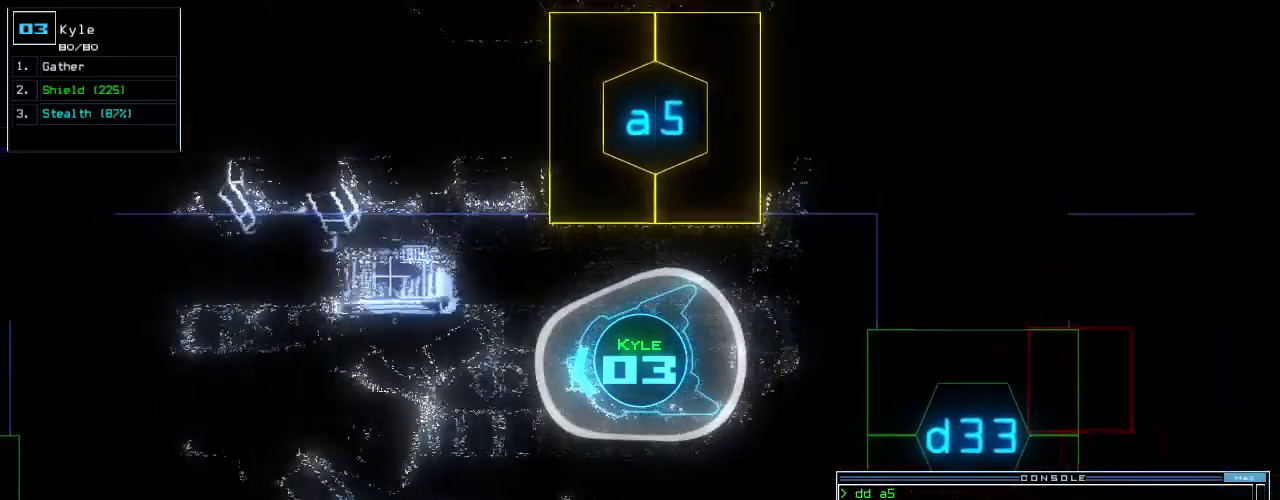
{"keys": ["up"]}